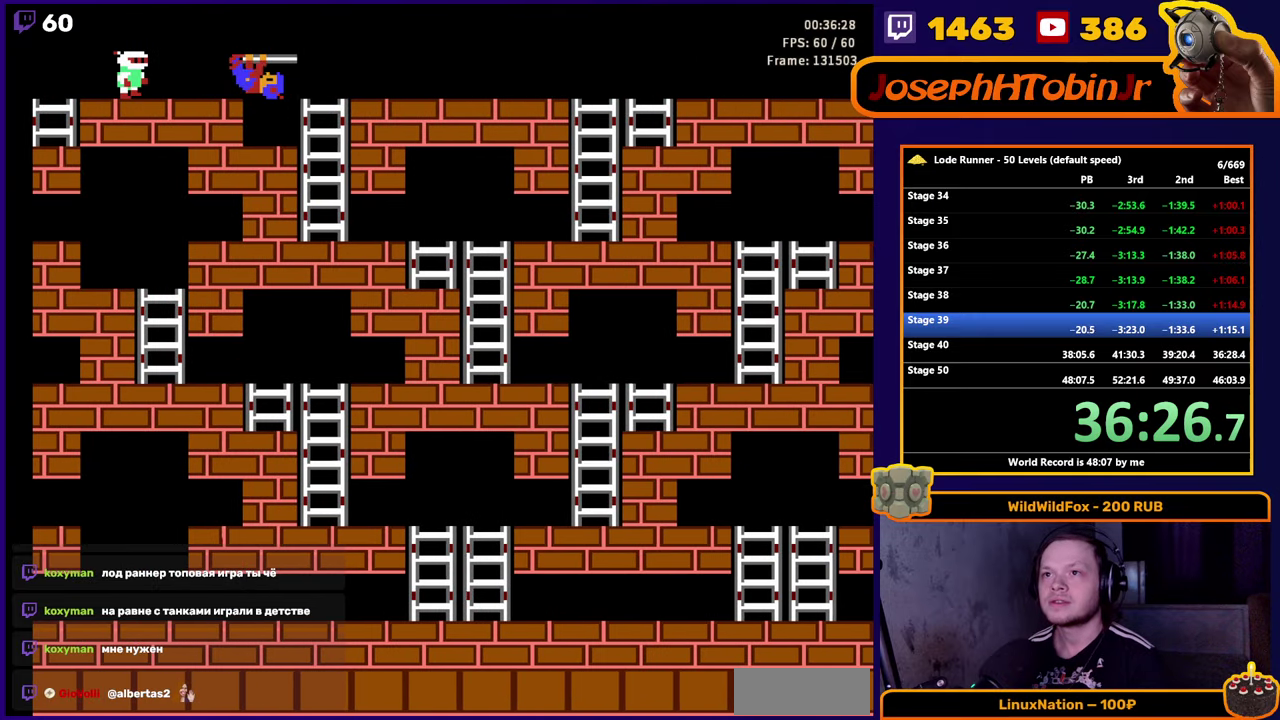
Gameplay with a controller (Nintendo layout); each line is a JSON object with the inputs held at the frame after it. "events" lists button and stick changes between this image and that frame as [ms after this image, input, new state], when the widget could be followed in between. Not read: L3 R3.
{"buttons": ["DPAD_RIGHT"], "events": [[317, "DPAD_RIGHT", "up"], [467, "DPAD_RIGHT", "down"]]}
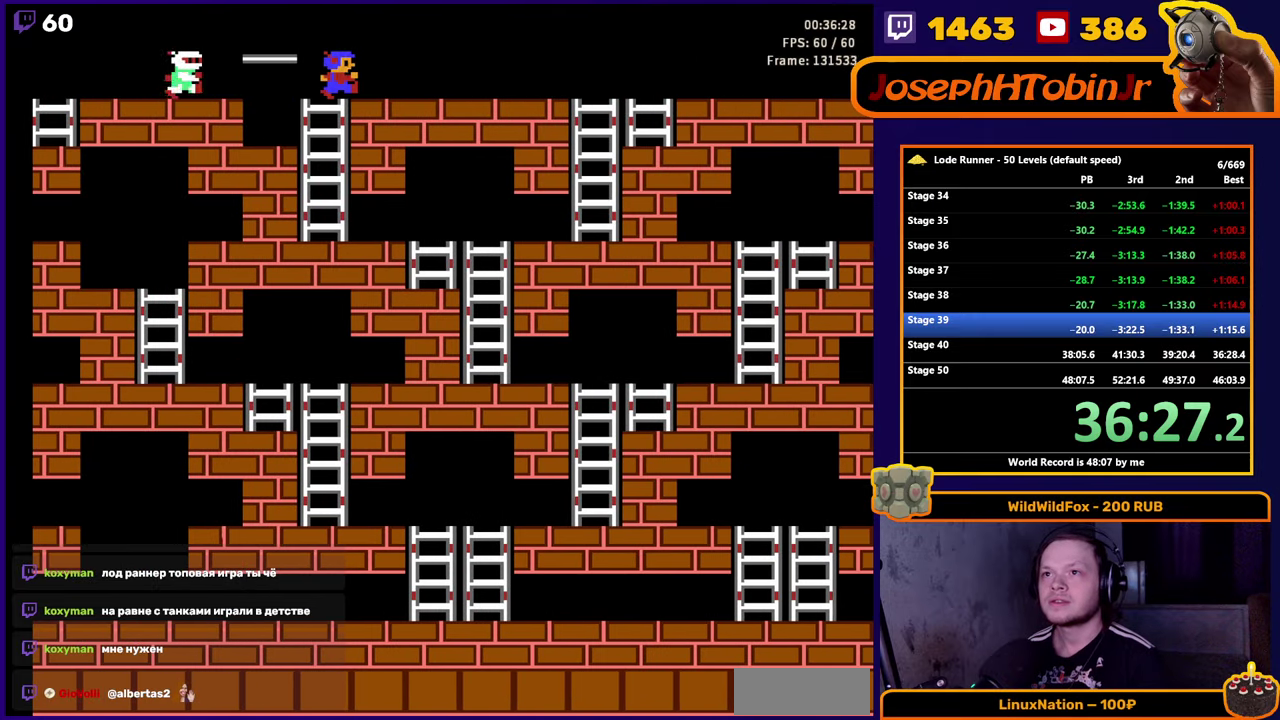
{"buttons": ["B"], "events": [[367, "B", "down"], [400, "DPAD_RIGHT", "up"]]}
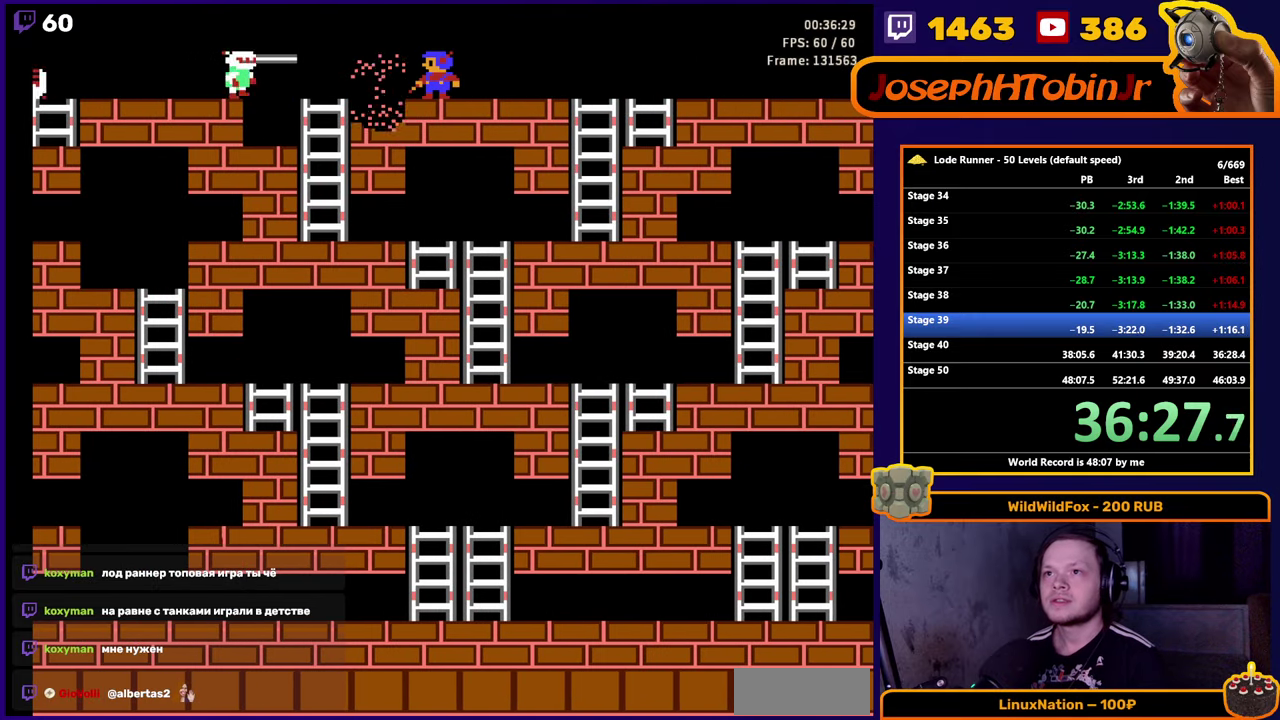
{"buttons": [], "events": [[50, "B", "up"]]}
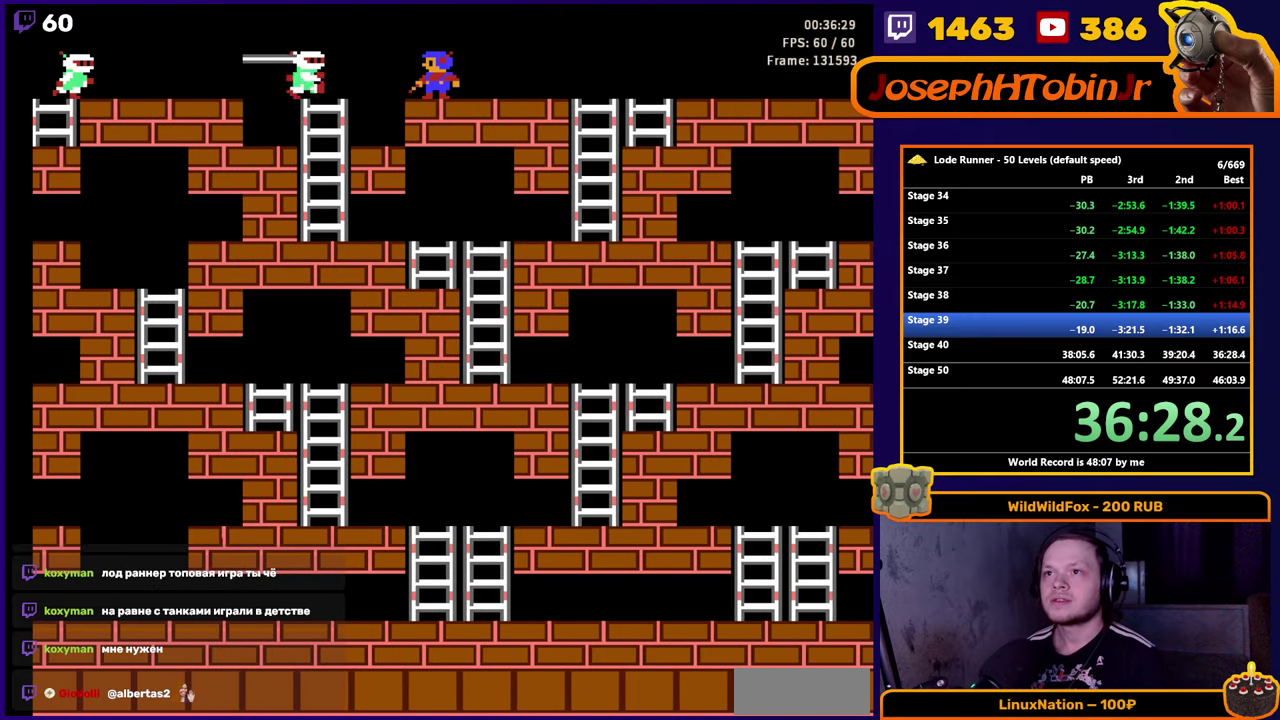
{"buttons": [], "events": []}
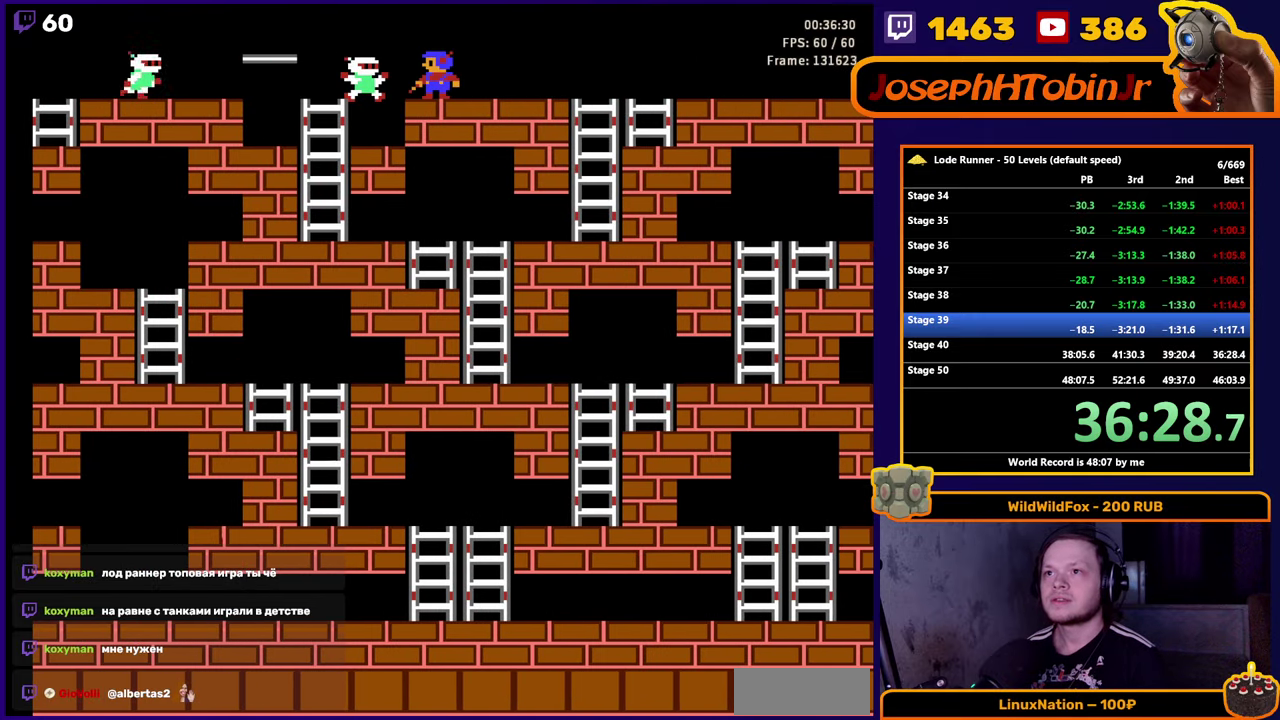
{"buttons": ["B"], "events": [[50, "DPAD_RIGHT", "down"], [284, "DPAD_RIGHT", "up"], [484, "B", "down"]]}
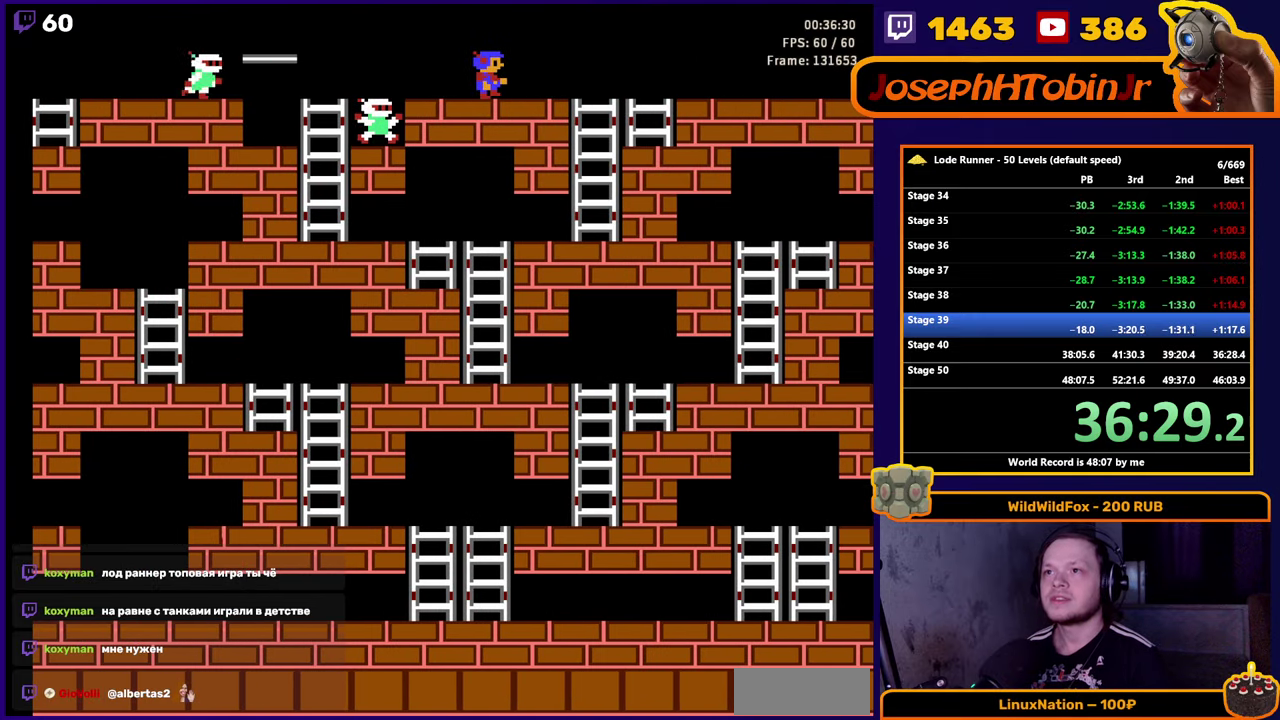
{"buttons": ["DPAD_RIGHT"], "events": [[150, "B", "up"], [250, "DPAD_RIGHT", "down"]]}
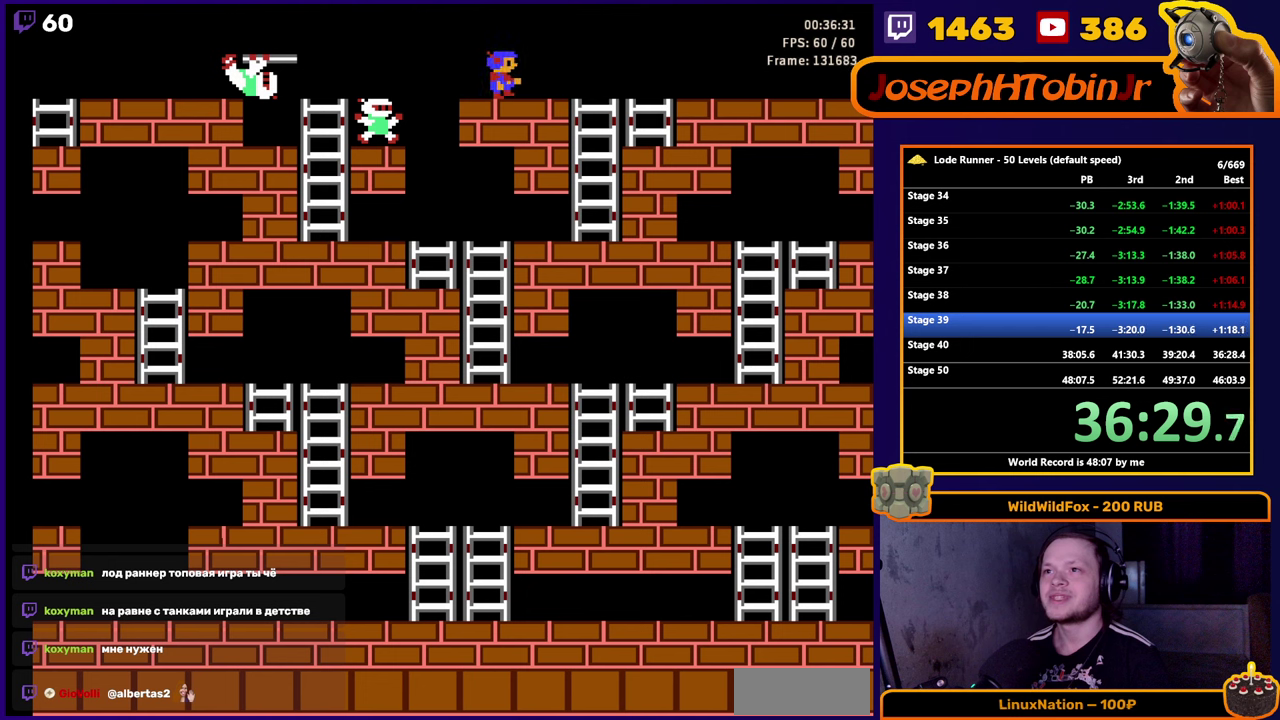
{"buttons": [], "events": [[316, "DPAD_RIGHT", "up"]]}
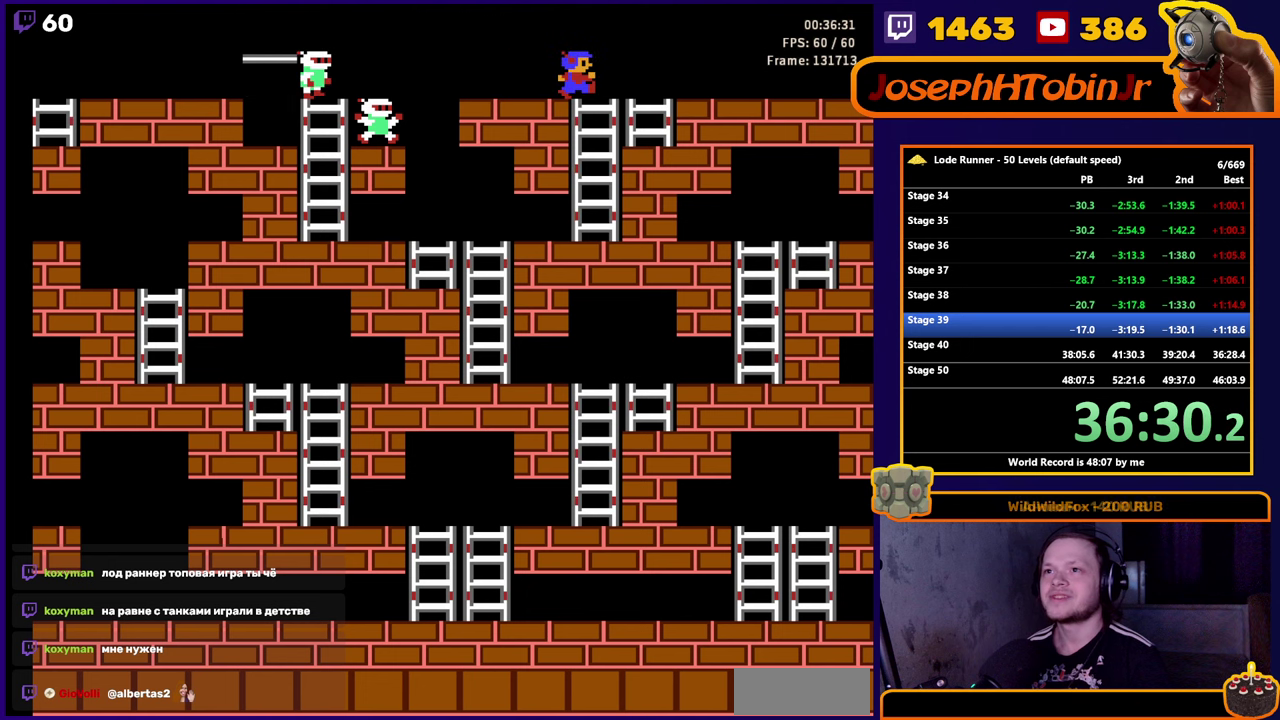
{"buttons": [], "events": []}
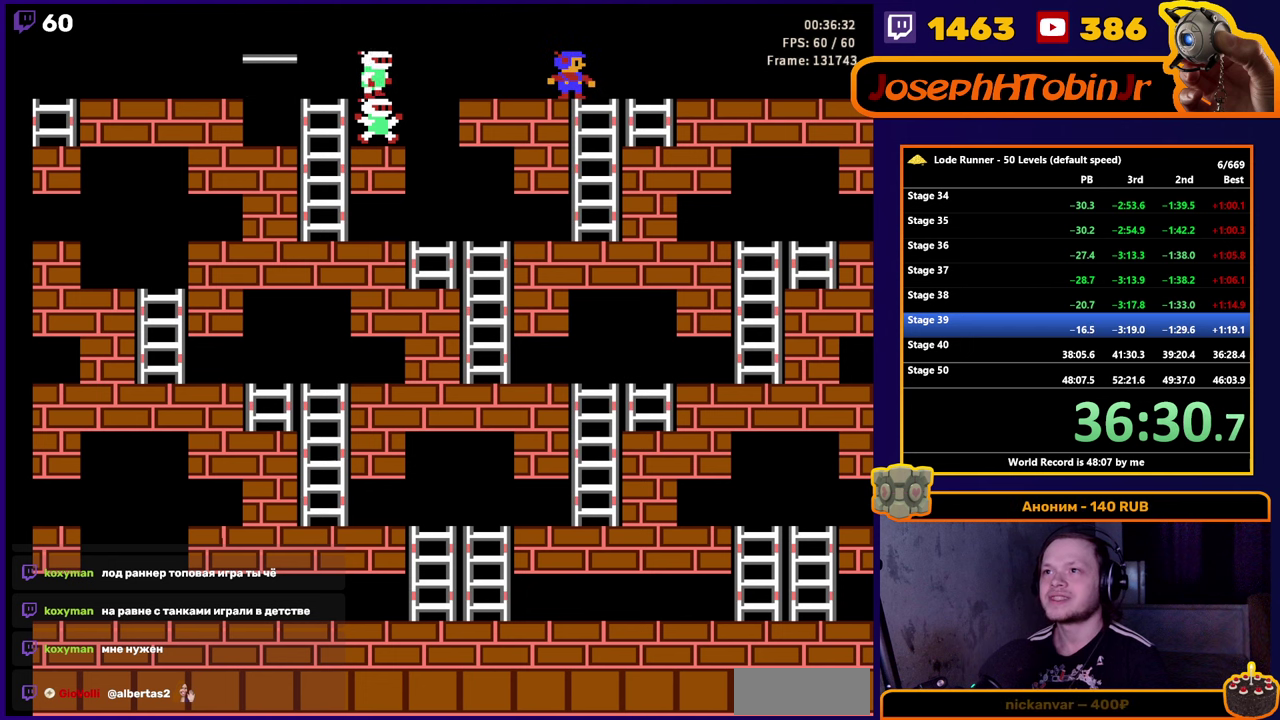
{"buttons": ["DPAD_DOWN"], "events": [[333, "DPAD_DOWN", "down"]]}
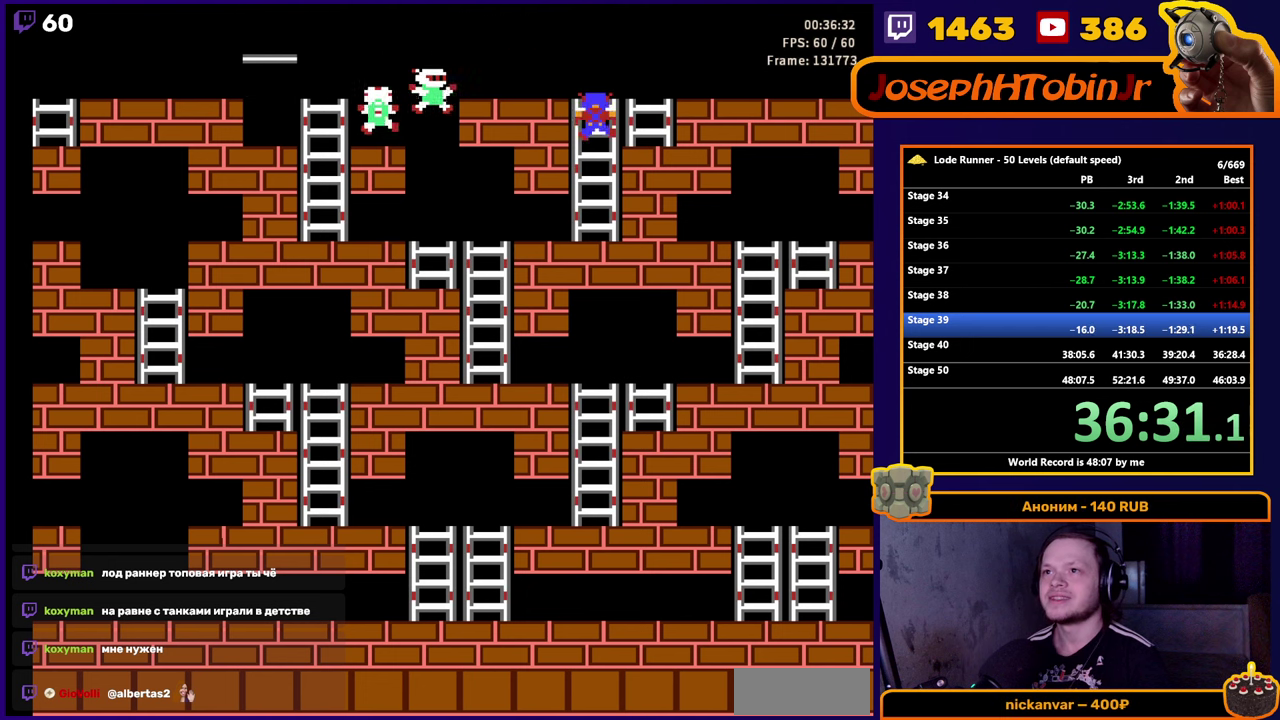
{"buttons": ["DPAD_LEFT"], "events": [[450, "DPAD_DOWN", "up"], [450, "DPAD_LEFT", "down"]]}
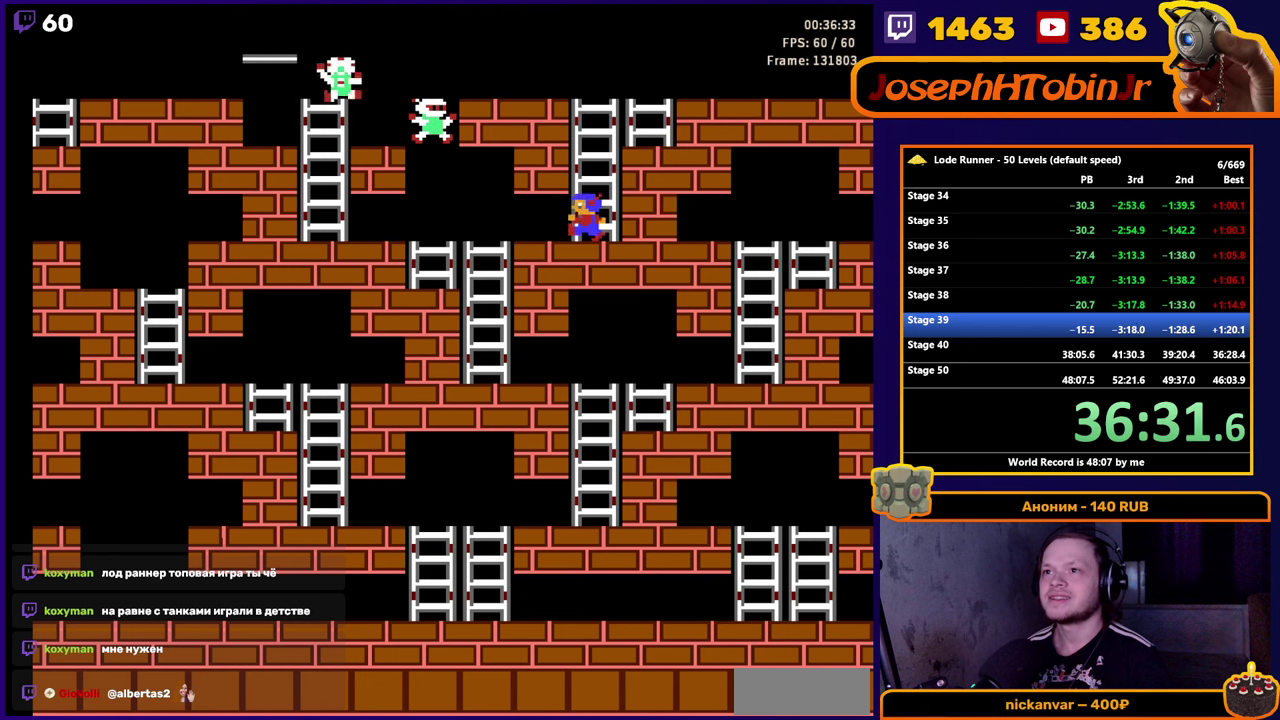
{"buttons": ["DPAD_LEFT"], "events": []}
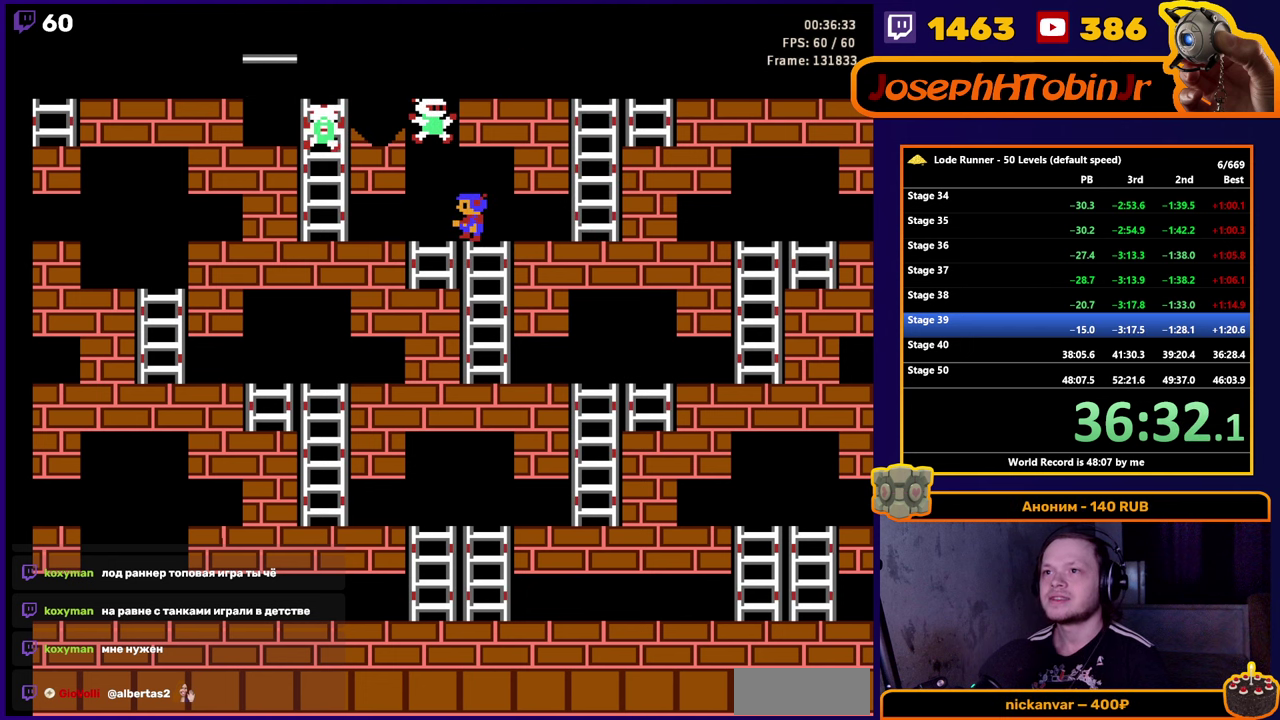
{"buttons": [], "events": [[83, "B", "down"], [150, "DPAD_LEFT", "up"], [266, "B", "up"]]}
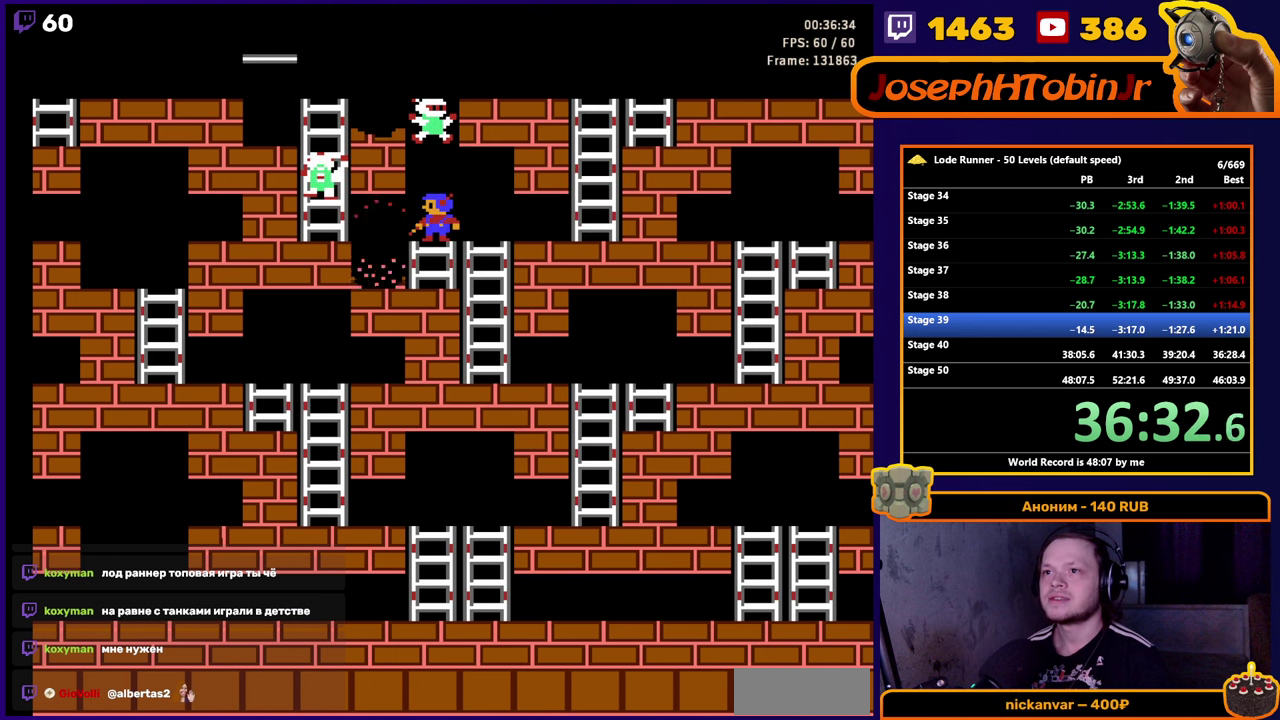
{"buttons": [], "events": []}
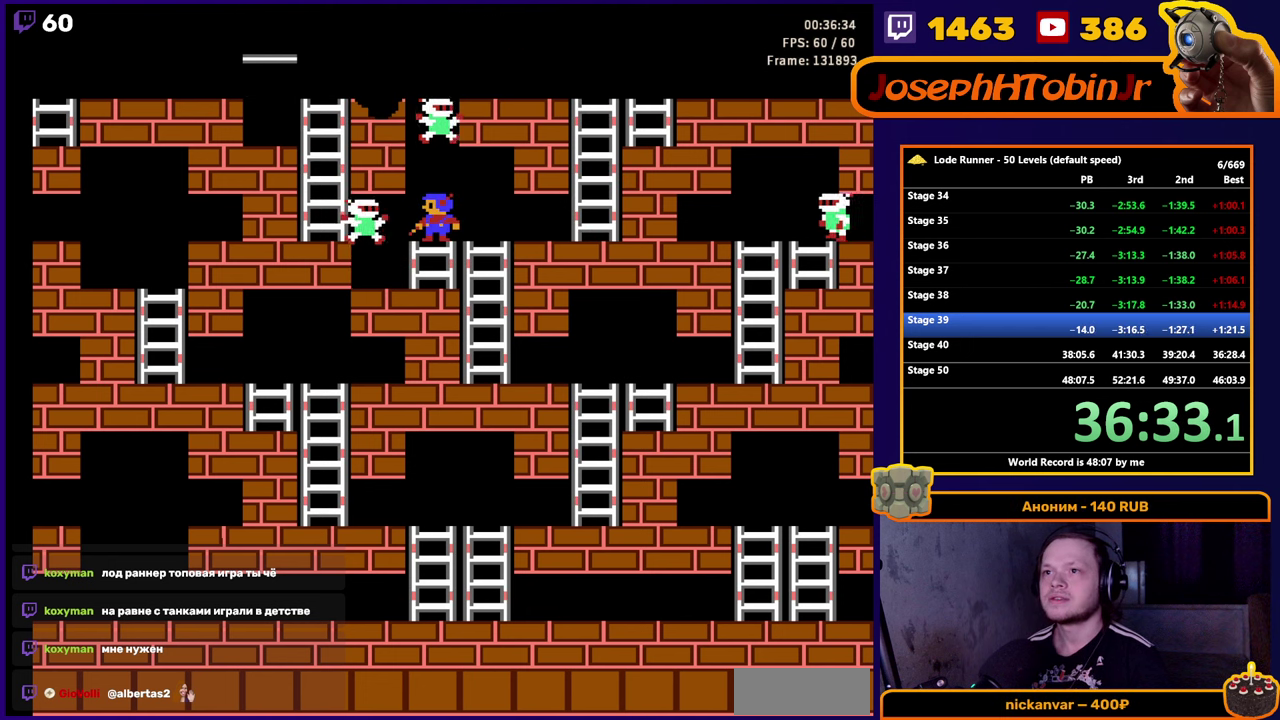
{"buttons": ["DPAD_UP", "DPAD_LEFT"], "events": [[216, "DPAD_LEFT", "down"], [500, "DPAD_UP", "down"]]}
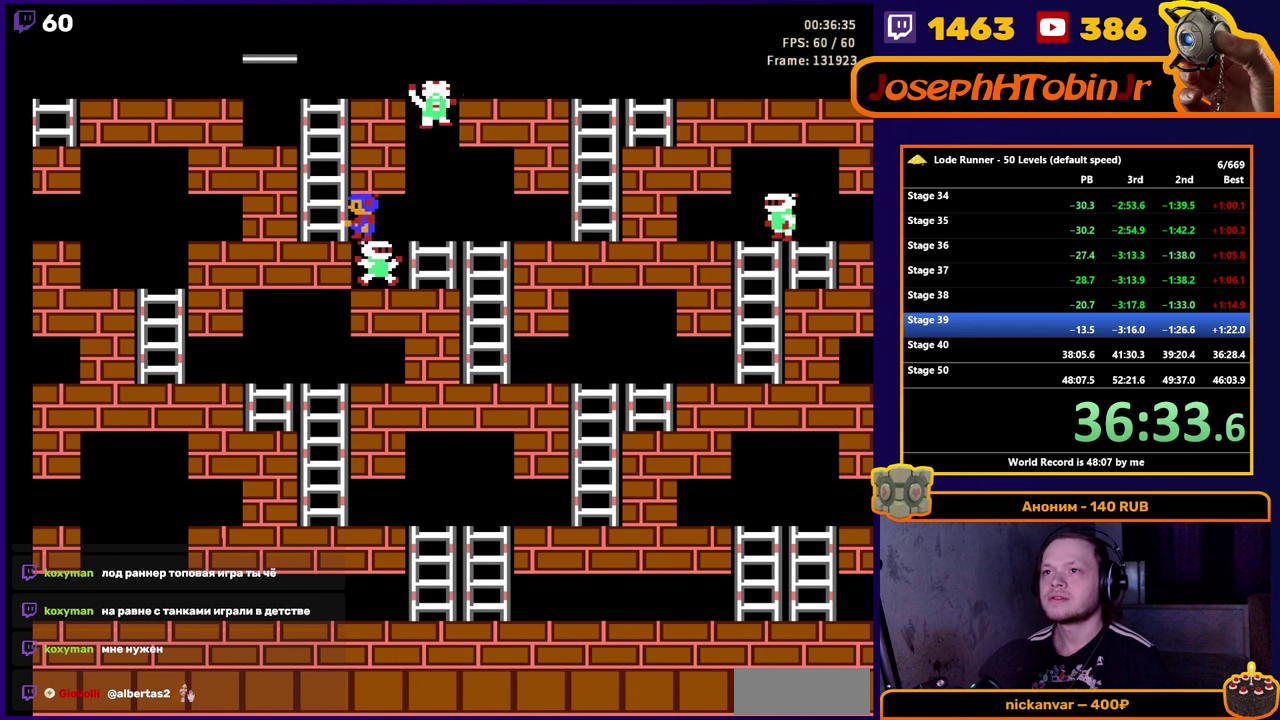
{"buttons": ["DPAD_UP"], "events": [[83, "DPAD_LEFT", "up"]]}
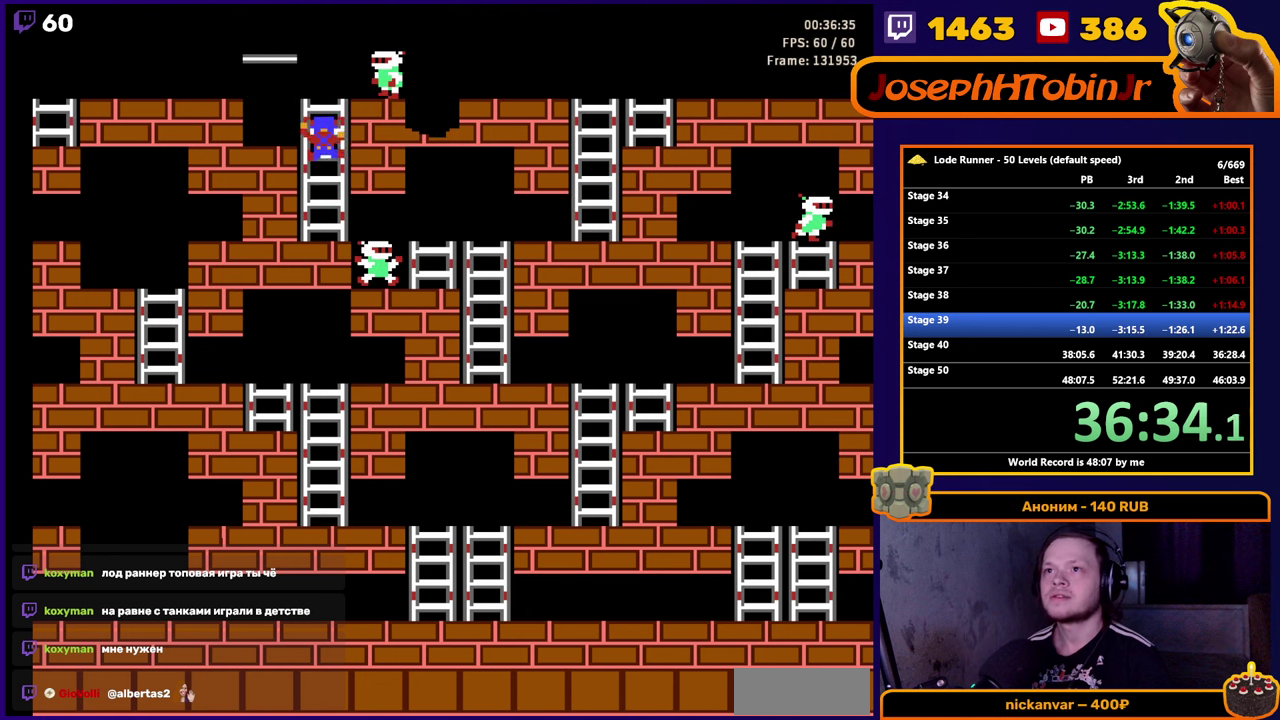
{"buttons": ["DPAD_LEFT"], "events": [[216, "DPAD_LEFT", "down"], [250, "DPAD_UP", "up"]]}
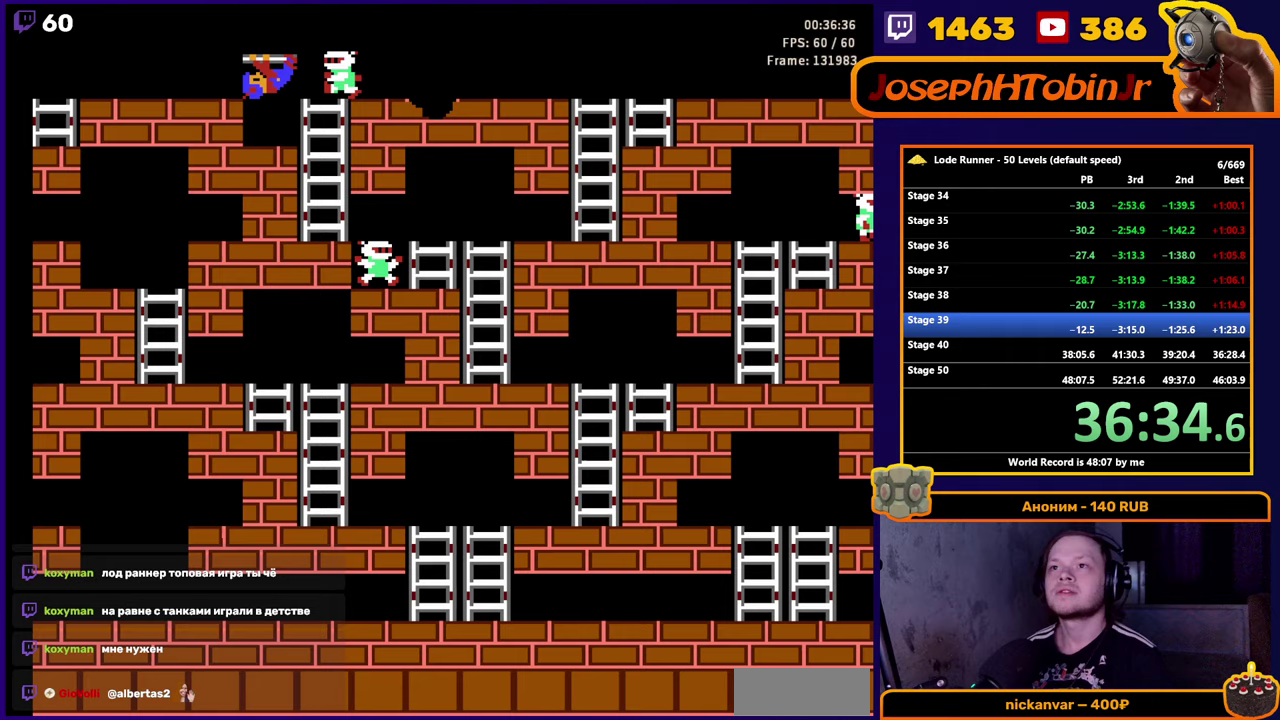
{"buttons": ["DPAD_LEFT"], "events": []}
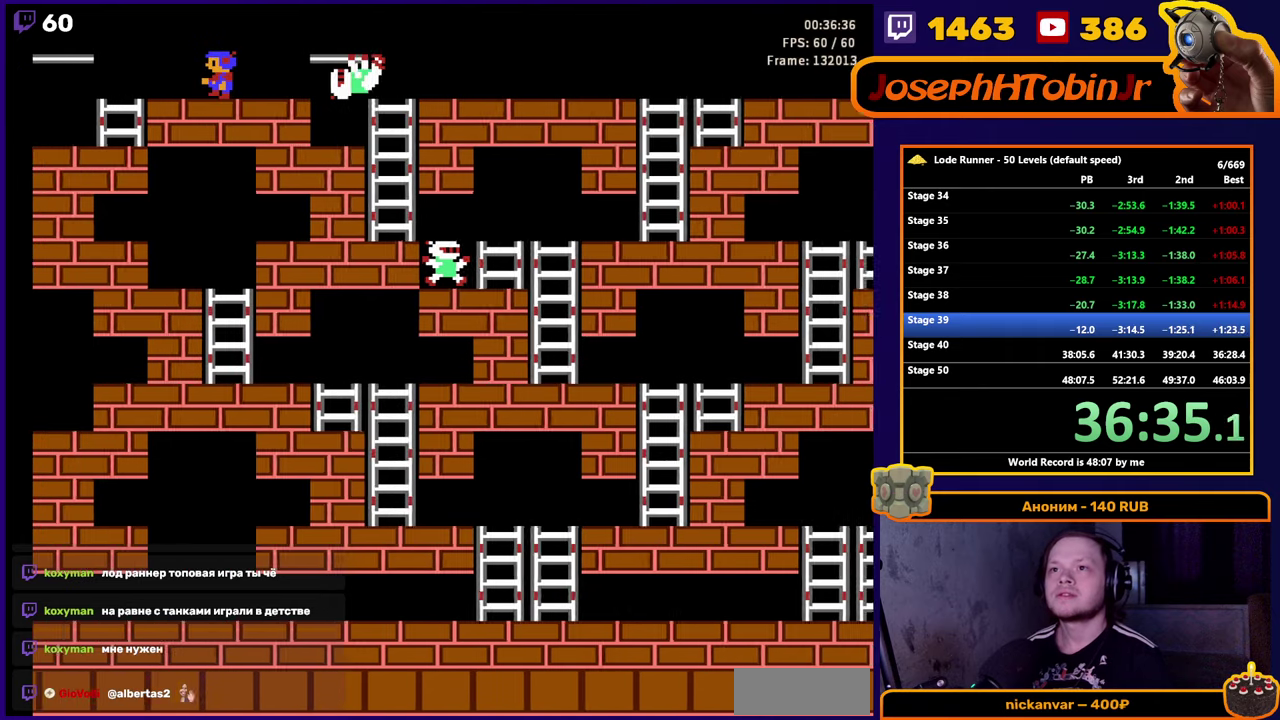
{"buttons": ["DPAD_LEFT"], "events": []}
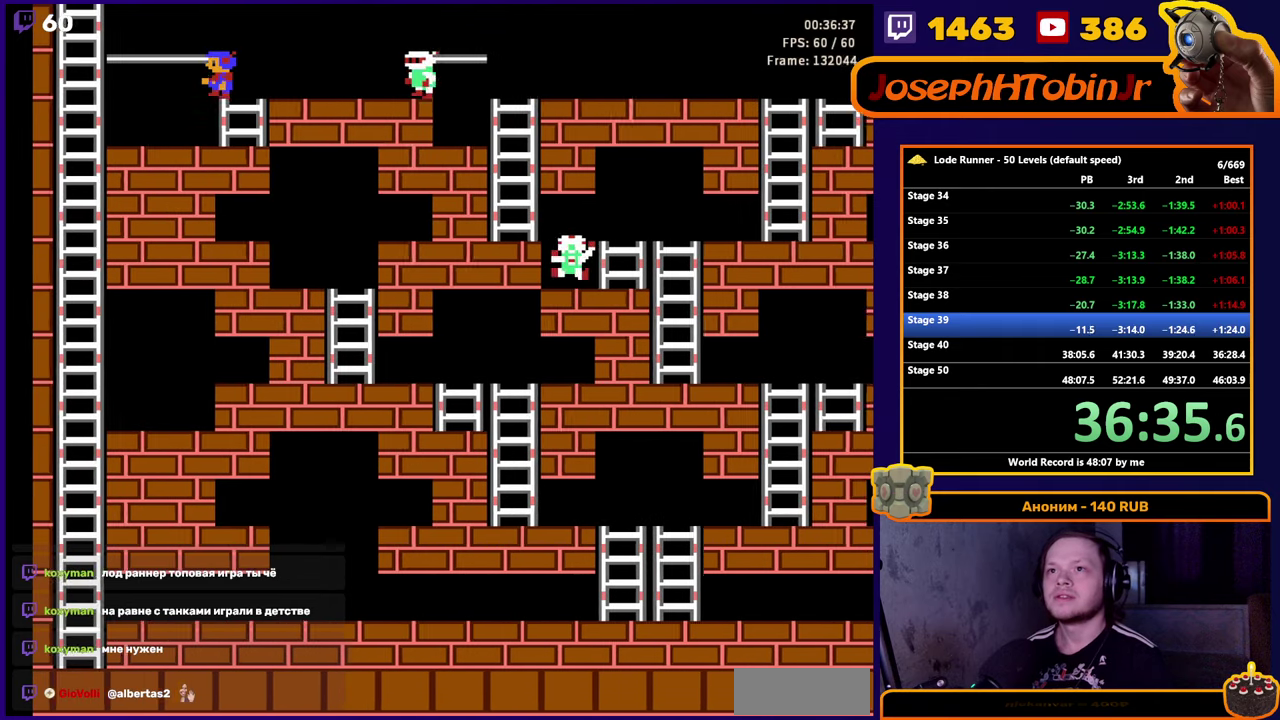
{"buttons": ["DPAD_UP", "DPAD_LEFT"], "events": [[433, "DPAD_UP", "down"]]}
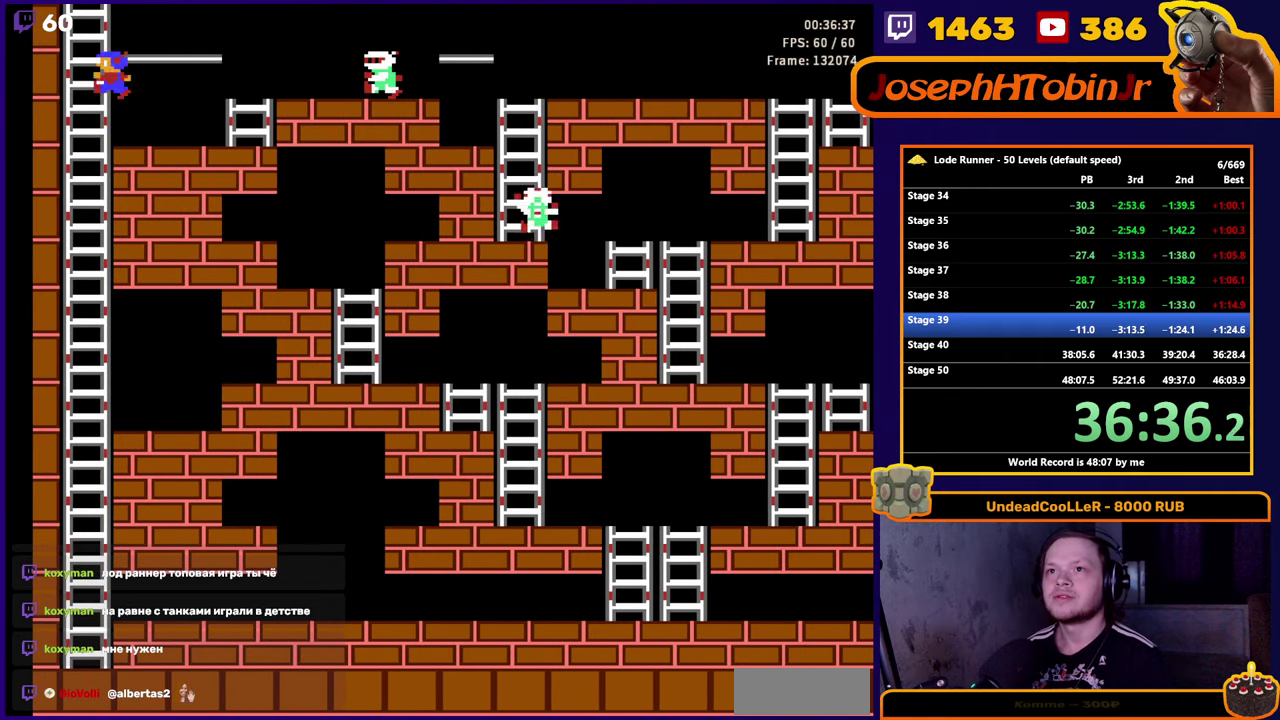
{"buttons": ["SELECT"], "events": [[67, "DPAD_LEFT", "up"], [250, "DPAD_UP", "up"], [500, "SELECT", "down"]]}
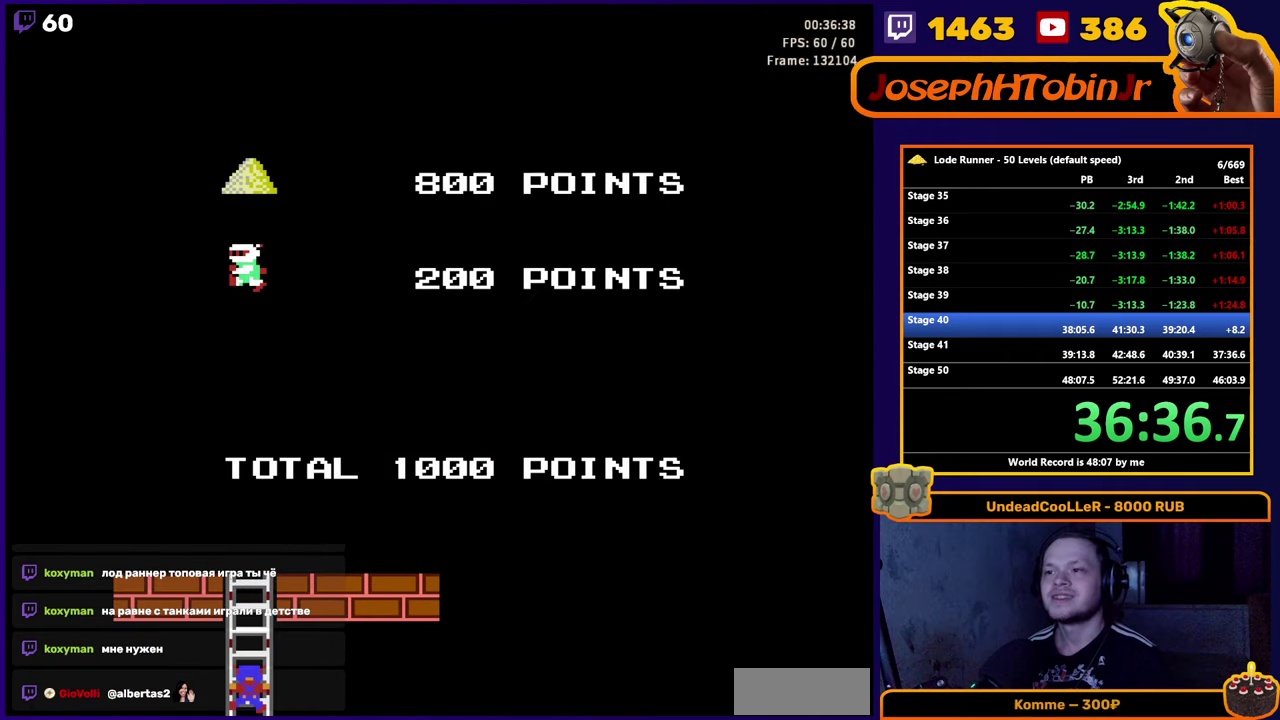
{"buttons": [], "events": [[150, "SELECT", "up"], [283, "START", "down"], [417, "START", "up"]]}